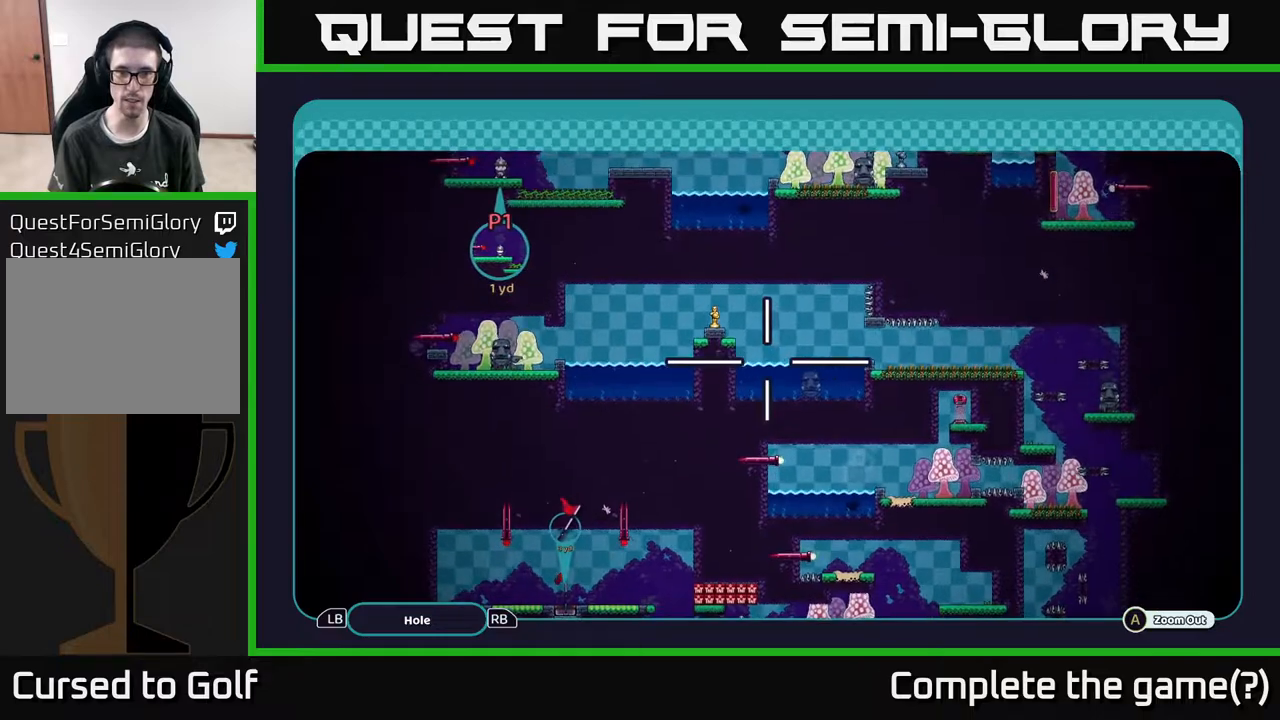
Gameplay with a controller (Xbox layout); each line is a JSON object with the inputs held at the frame after it. "events" lists button and stick changes between this image and that frame as [ms after this image, input, new state], when the widget could be followed in between.
{"buttons": ["A"], "left_stick": "down-left", "right_stick": "center", "events": [[50, "left_stick", "up"], [233, "left_stick", "center"], [450, "left_stick", "down-left"]]}
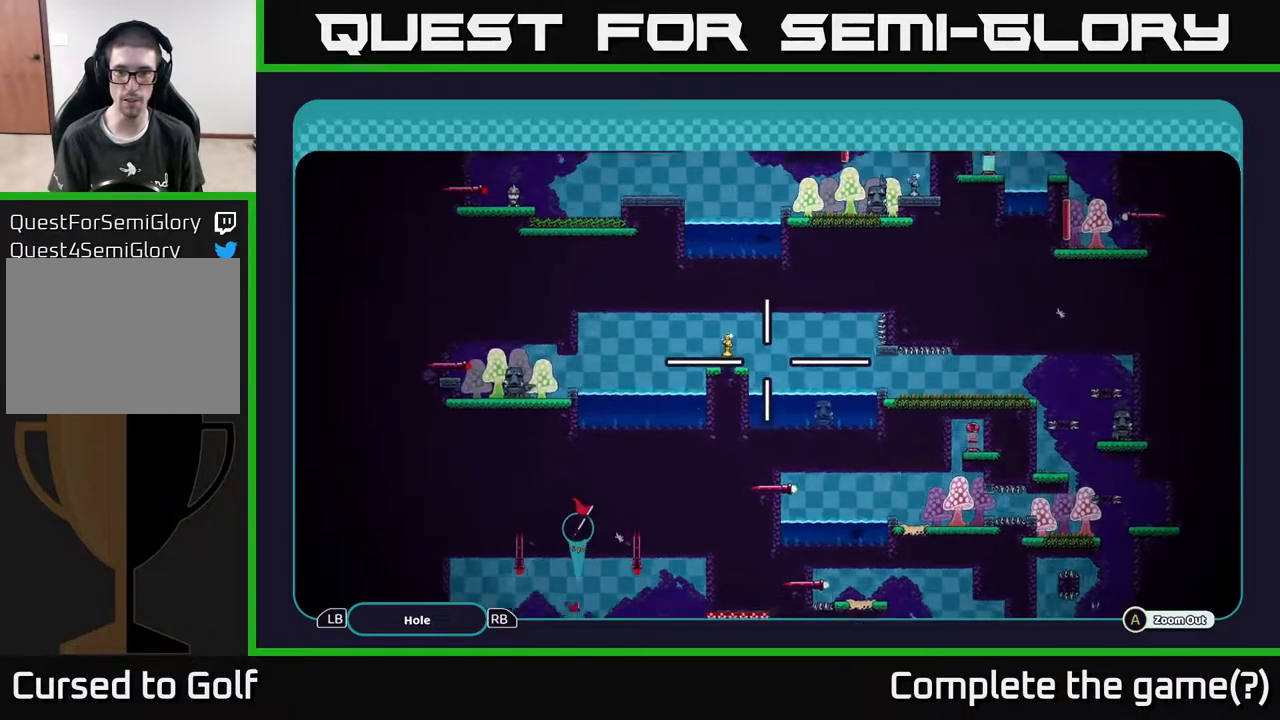
{"buttons": ["A"], "left_stick": "up-right", "right_stick": "center", "events": [[183, "left_stick", "left"], [367, "left_stick", "up-right"]]}
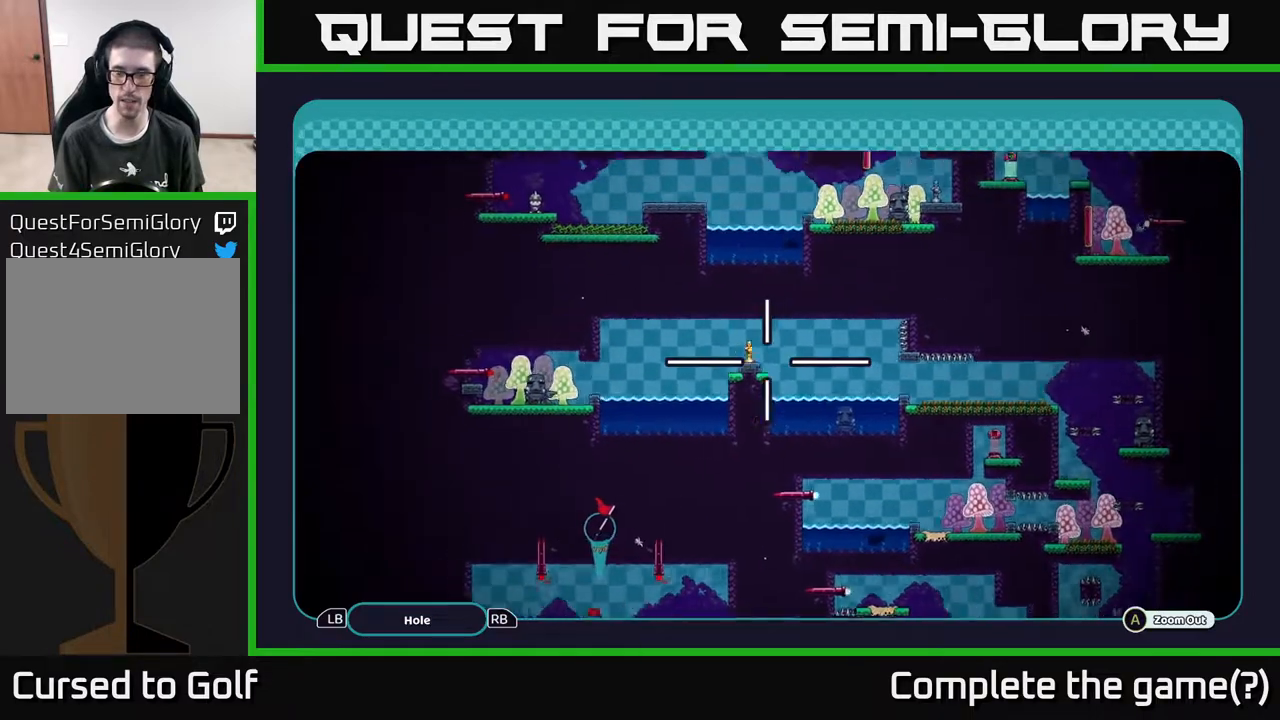
{"buttons": ["A"], "left_stick": "center", "right_stick": "center", "events": [[317, "left_stick", "center"]]}
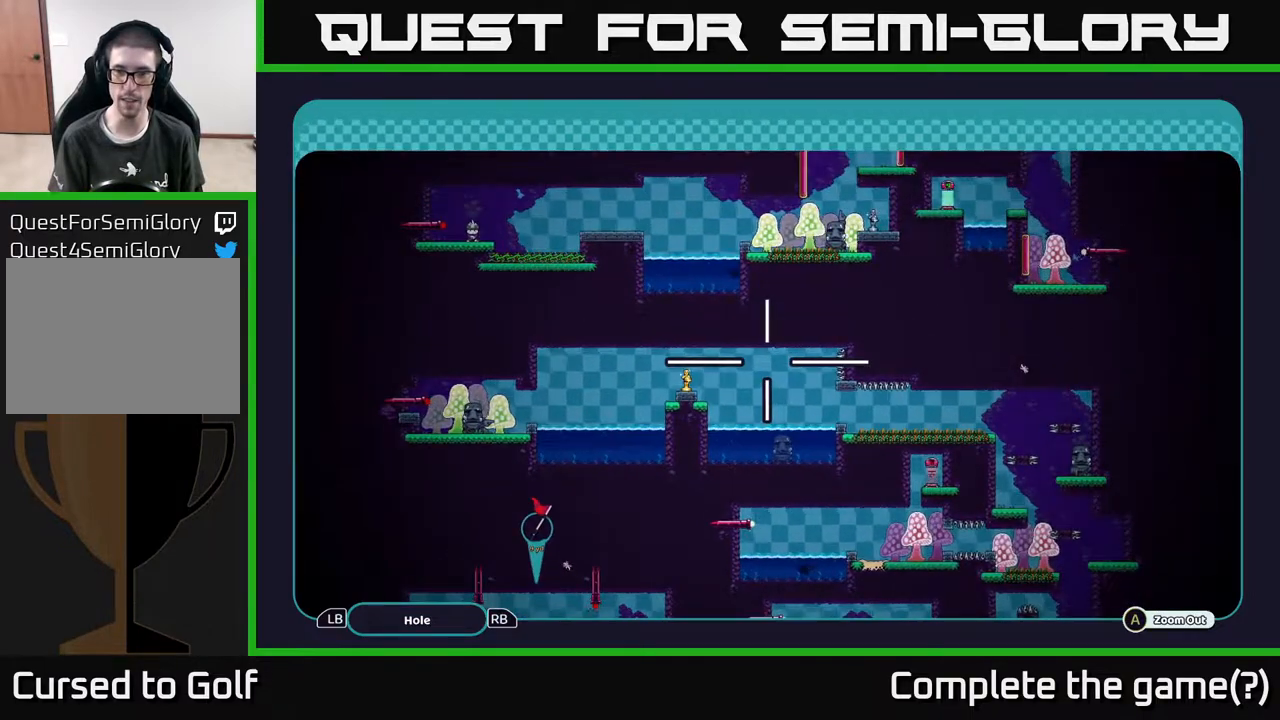
{"buttons": ["A"], "left_stick": "left", "right_stick": "center", "events": [[117, "left_stick", "down"], [250, "left_stick", "down-left"], [383, "left_stick", "left"]]}
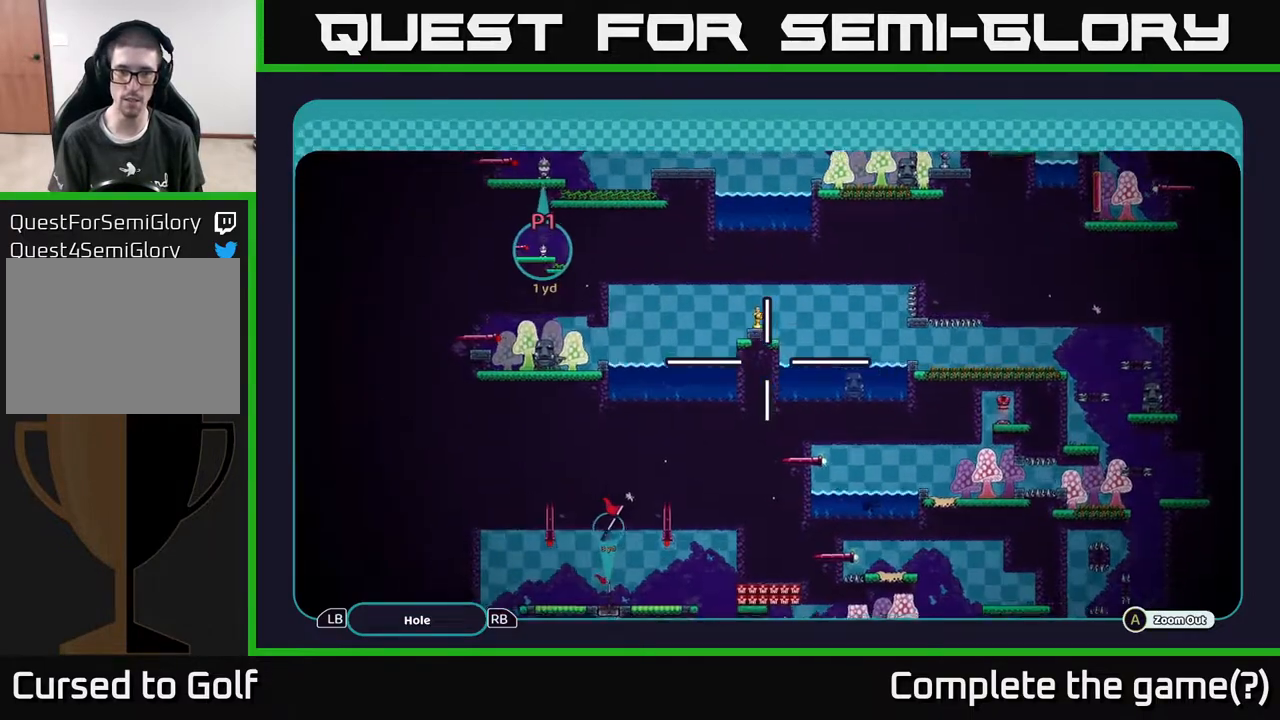
{"buttons": ["A"], "left_stick": "center", "right_stick": "center", "events": [[50, "left_stick", "up"], [100, "left_stick", "up-right"], [483, "left_stick", "center"]]}
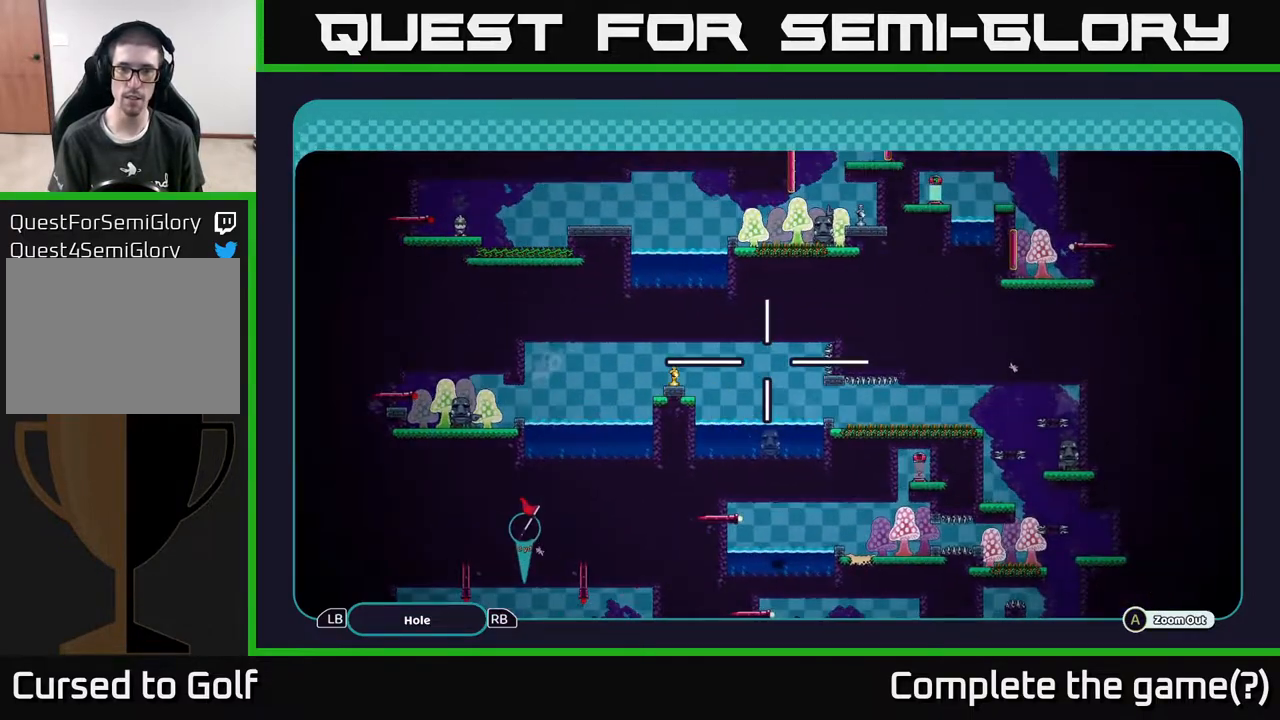
{"buttons": ["A"], "left_stick": "center", "right_stick": "center", "events": []}
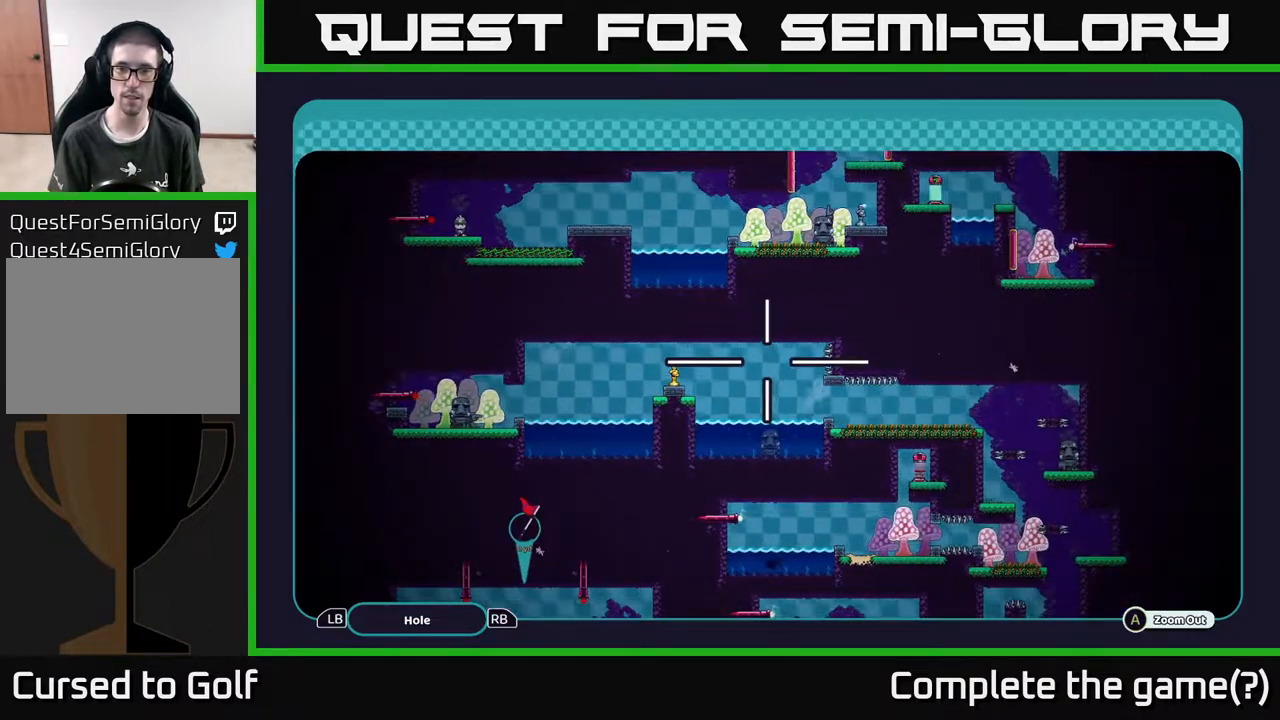
{"buttons": ["A"], "left_stick": "center", "right_stick": "center", "events": []}
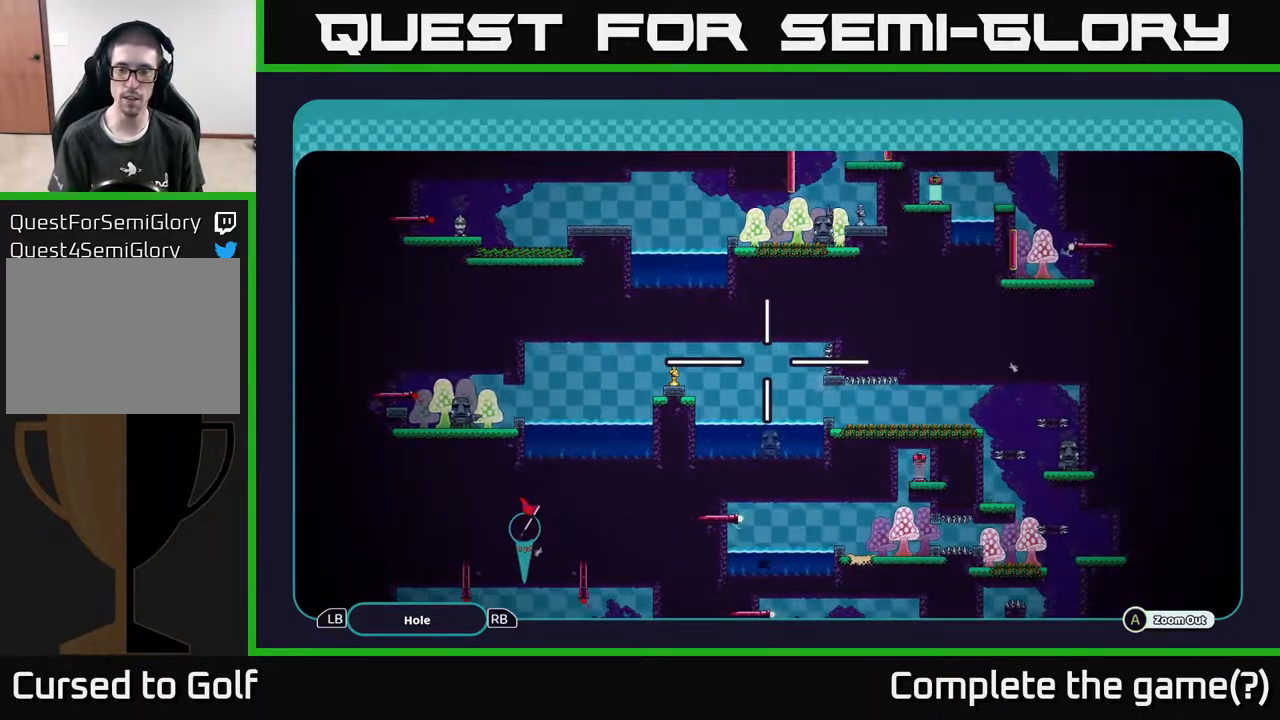
{"buttons": ["A"], "left_stick": "center", "right_stick": "center", "events": []}
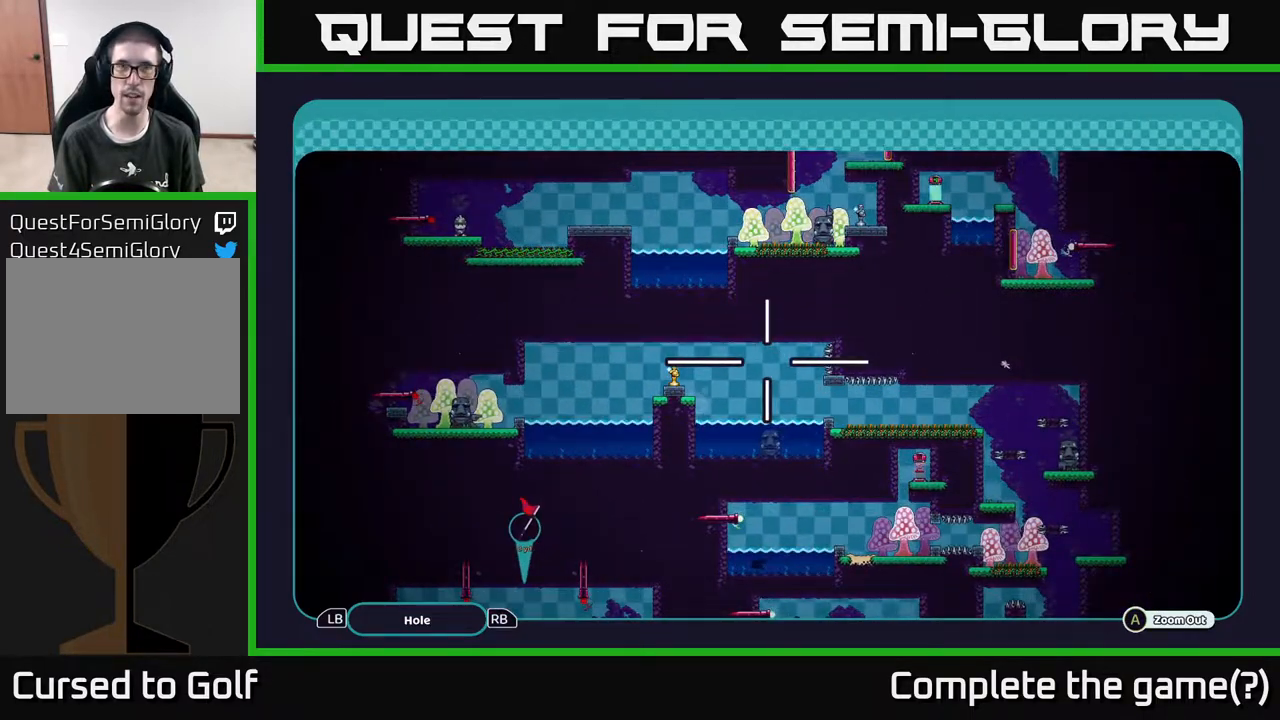
{"buttons": ["A"], "left_stick": "up", "right_stick": "center", "events": [[350, "left_stick", "up"]]}
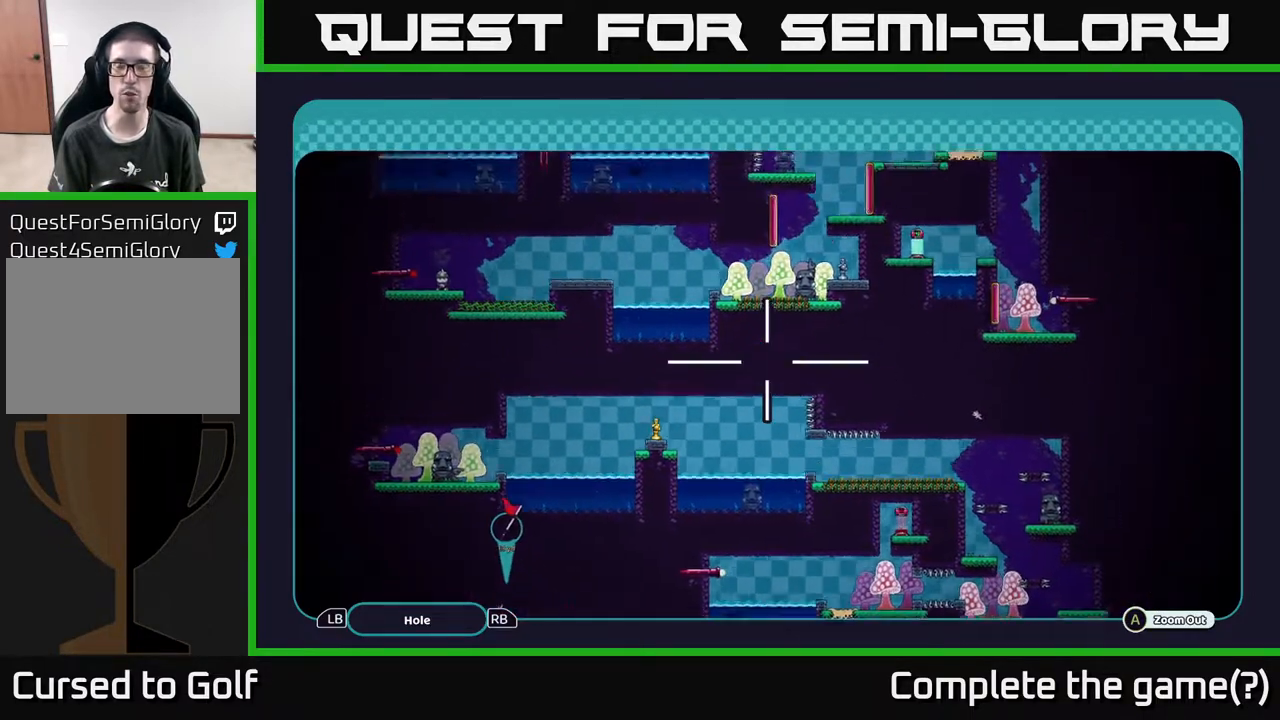
{"buttons": ["A"], "left_stick": "up-right", "right_stick": "center", "events": [[350, "left_stick", "up-right"]]}
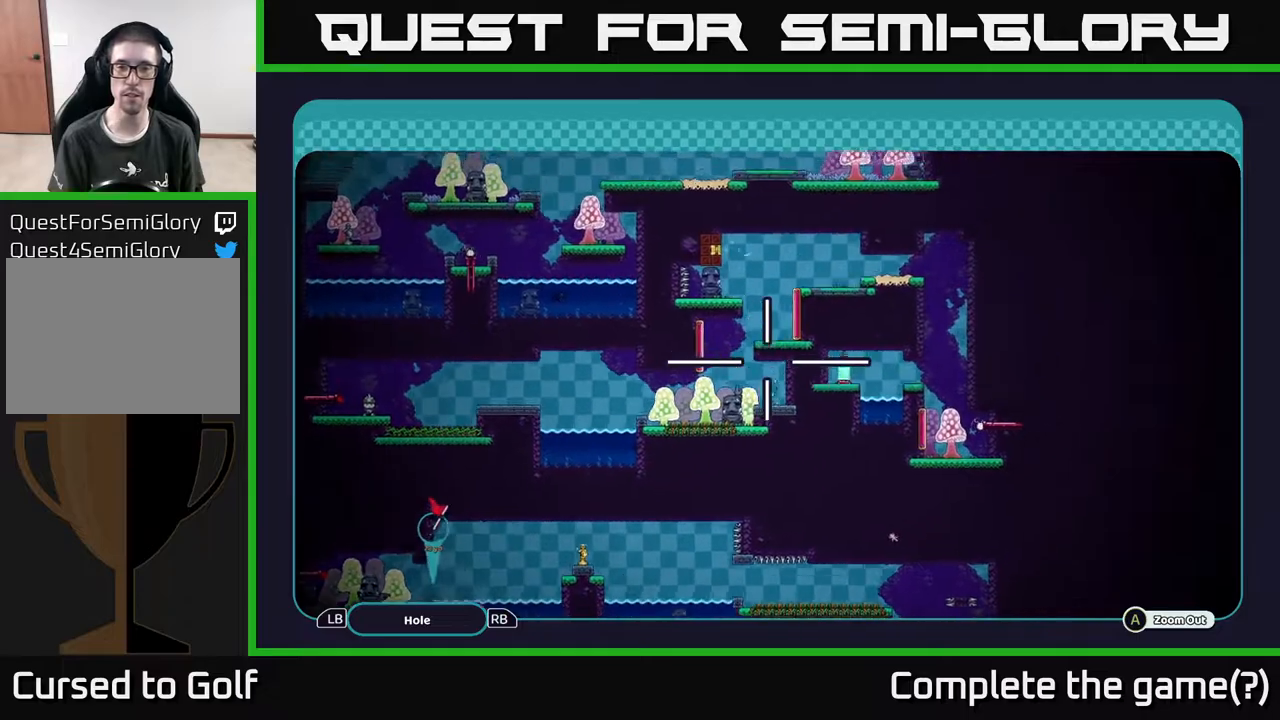
{"buttons": ["A"], "left_stick": "left", "right_stick": "center", "events": [[83, "left_stick", "up"], [350, "left_stick", "left"]]}
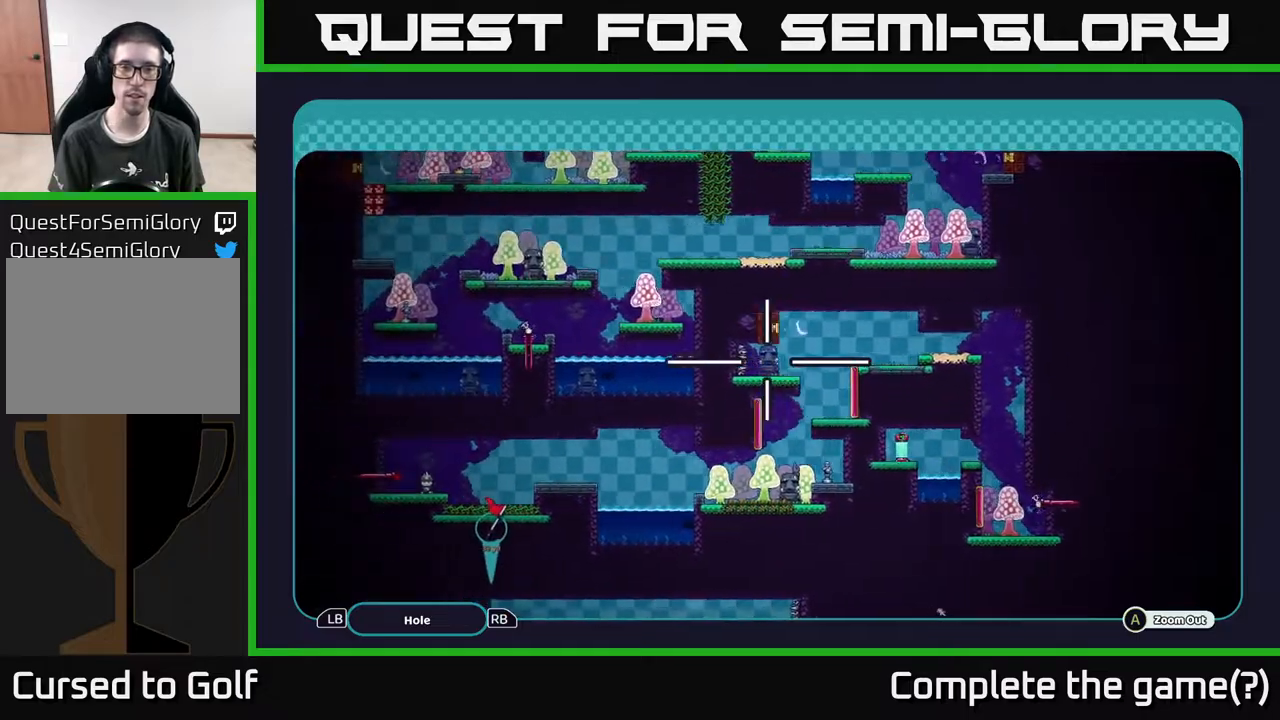
{"buttons": ["A"], "left_stick": "down-left", "right_stick": "center", "events": [[83, "left_stick", "up-left"], [267, "left_stick", "up"], [383, "left_stick", "center"], [433, "left_stick", "down-left"]]}
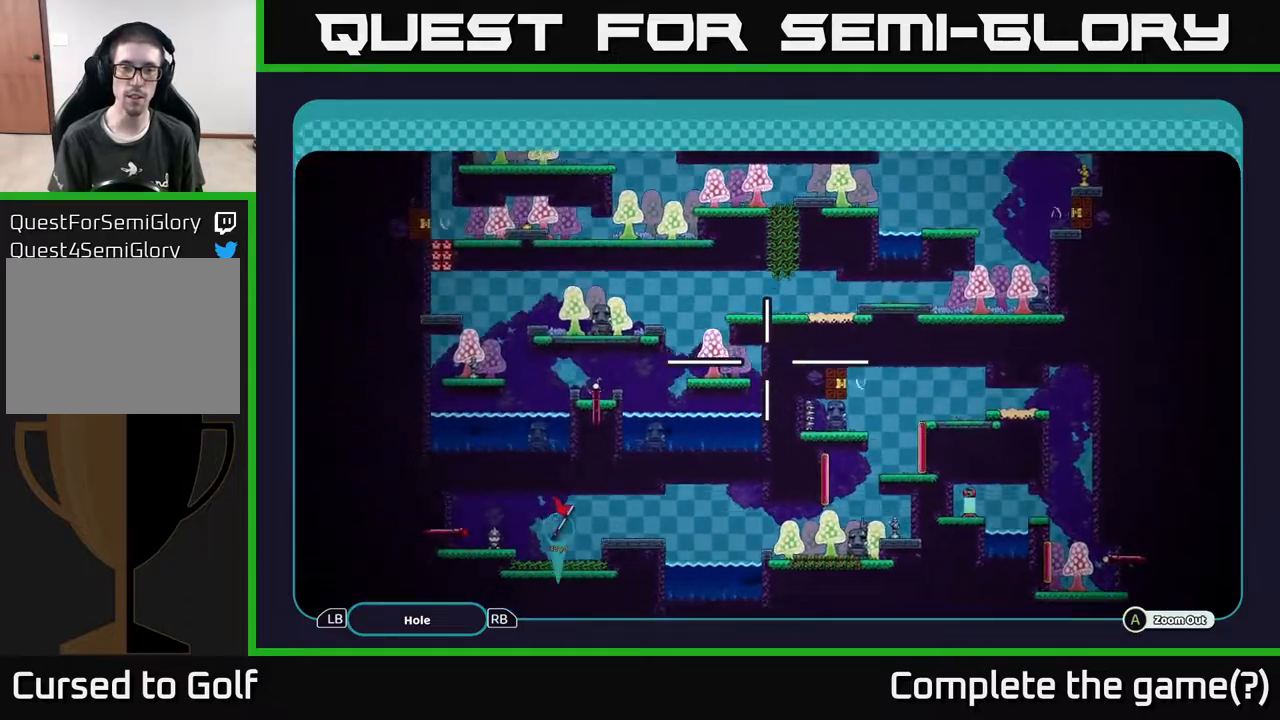
{"buttons": ["A"], "left_stick": "center", "right_stick": "center", "events": [[200, "left_stick", "center"]]}
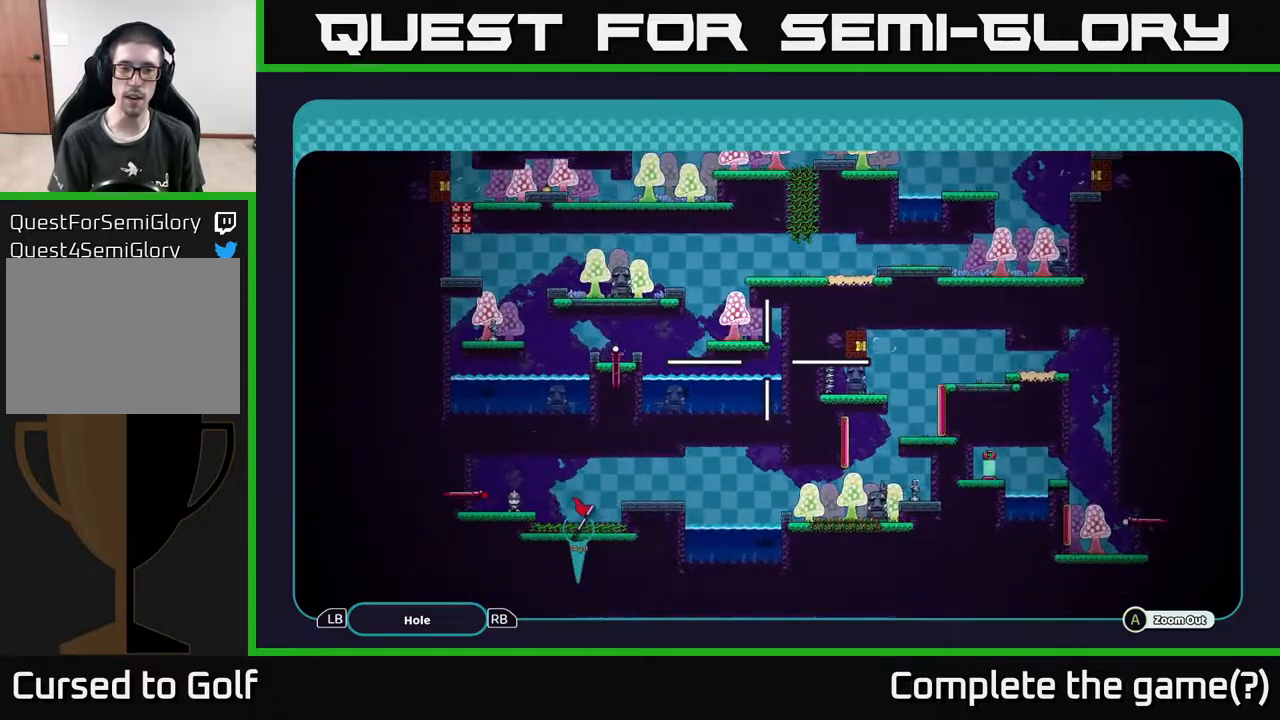
{"buttons": ["A"], "left_stick": "center", "right_stick": "center", "events": [[233, "left_stick", "right"], [400, "left_stick", "center"]]}
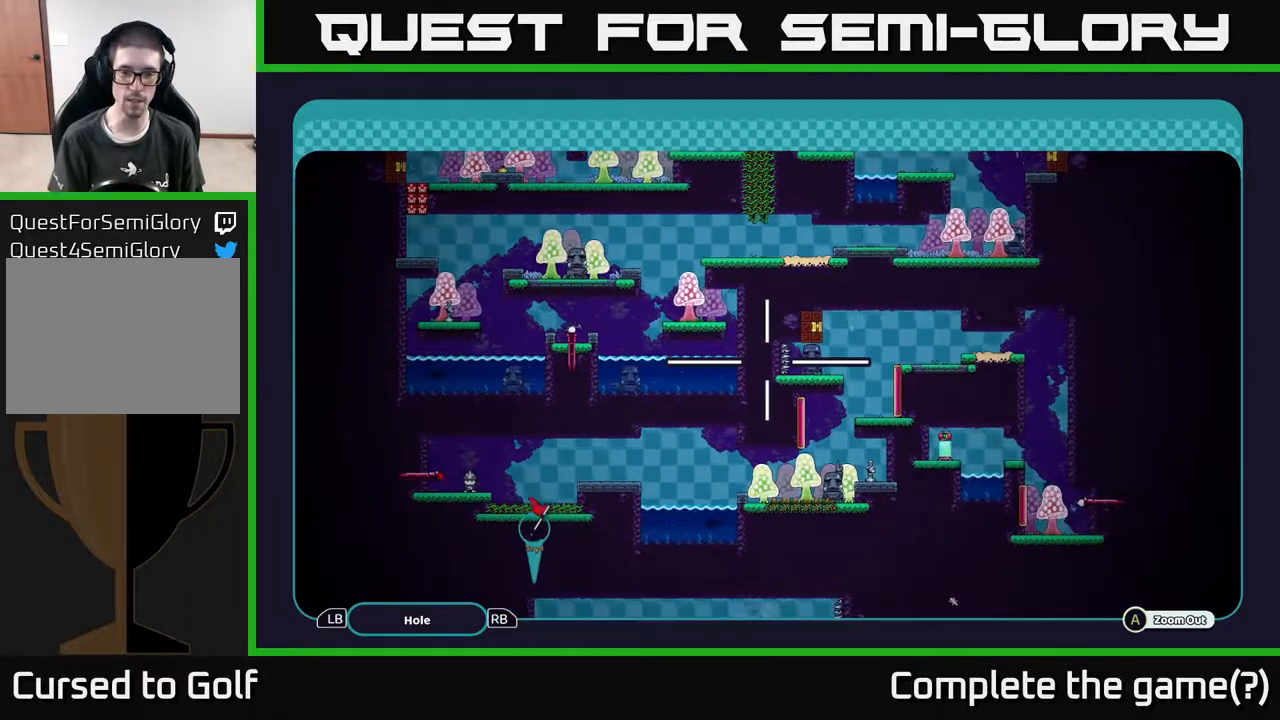
{"buttons": ["A"], "left_stick": "down", "right_stick": "center", "events": [[383, "left_stick", "down"]]}
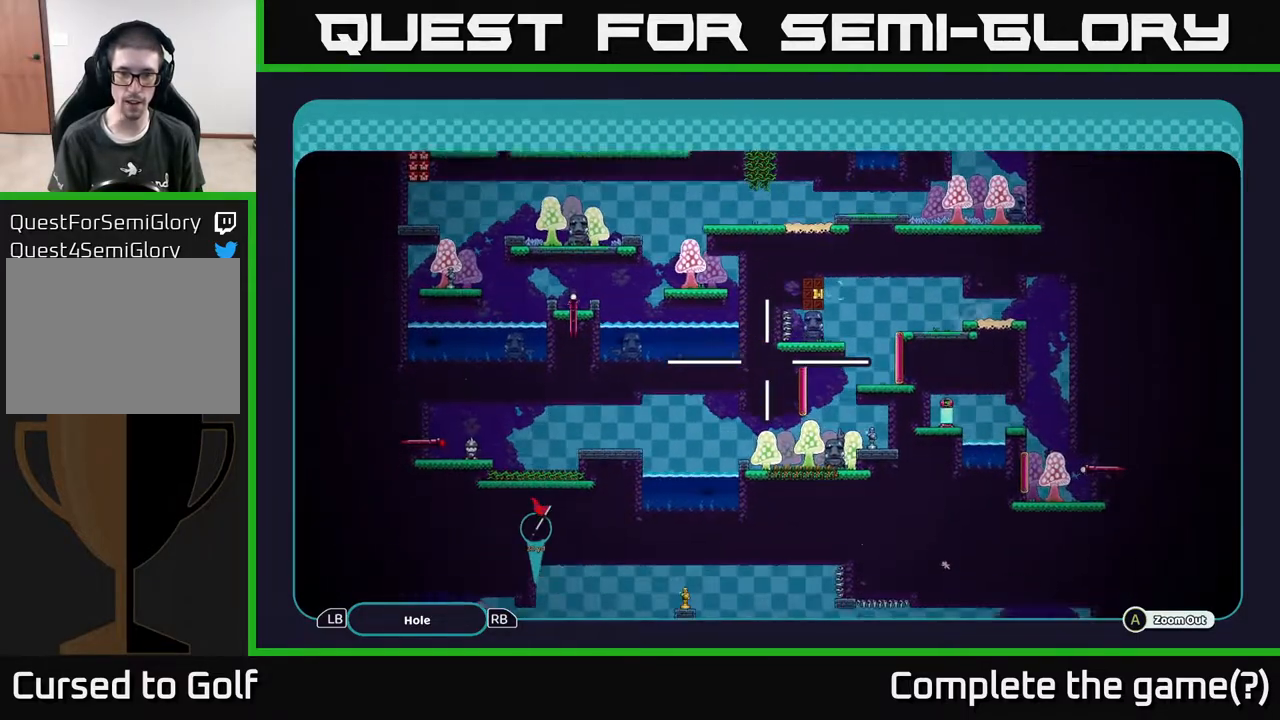
{"buttons": ["B"], "left_stick": "center", "right_stick": "center", "events": [[117, "left_stick", "center"], [150, "A", "up"], [250, "B", "down"], [350, "B", "up"], [483, "B", "down"]]}
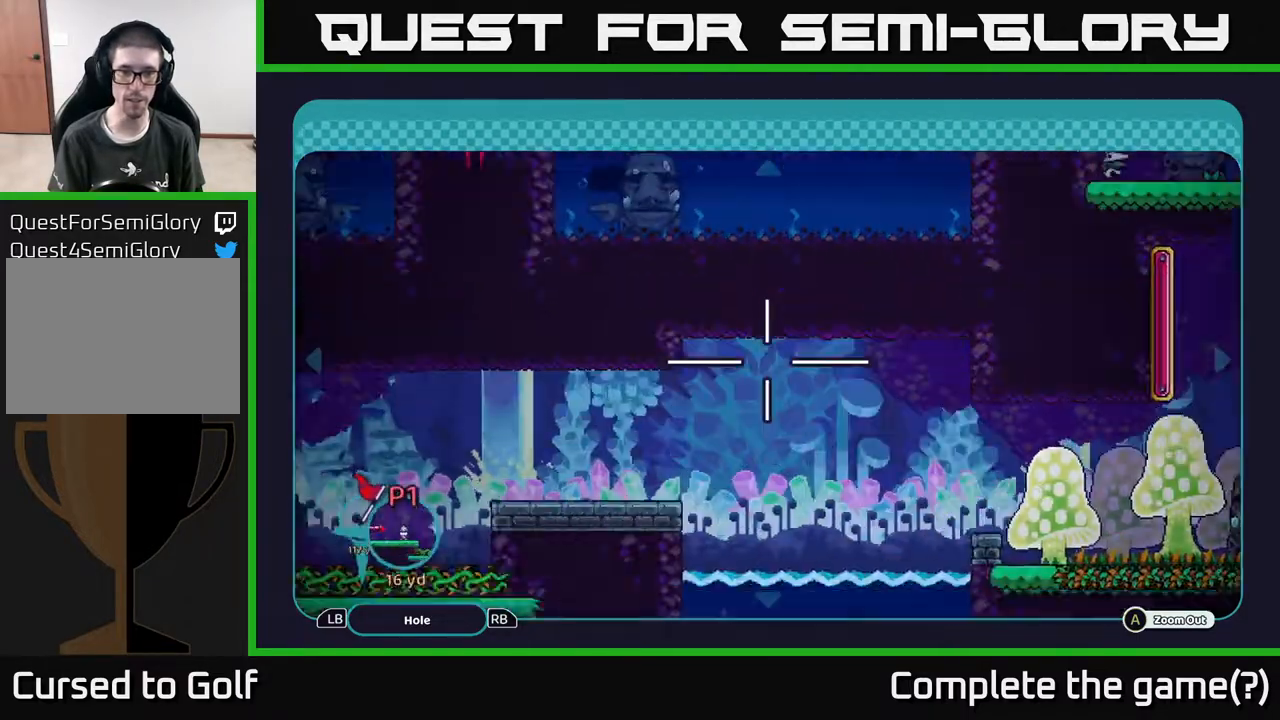
{"buttons": [], "left_stick": "right", "right_stick": "center", "events": [[33, "B", "up"], [283, "left_stick", "right"]]}
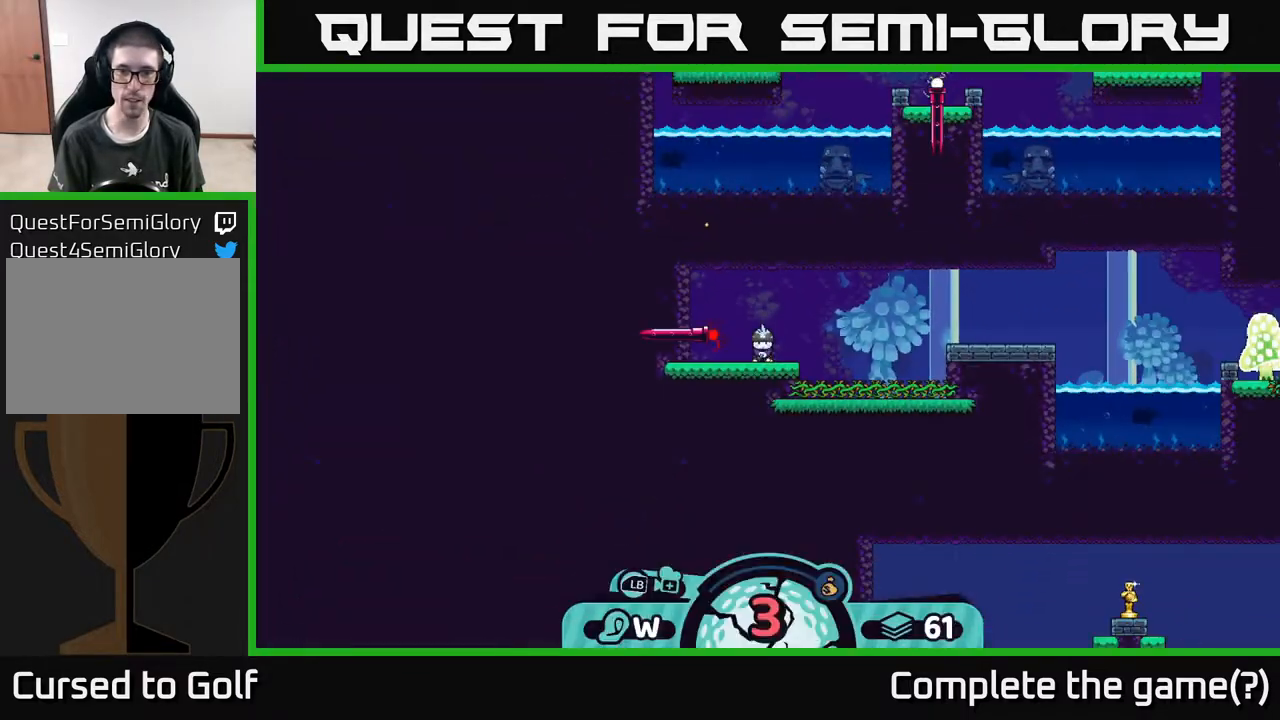
{"buttons": [], "left_stick": "center", "right_stick": "right", "events": [[83, "left_stick", "center"], [483, "right_stick", "right"]]}
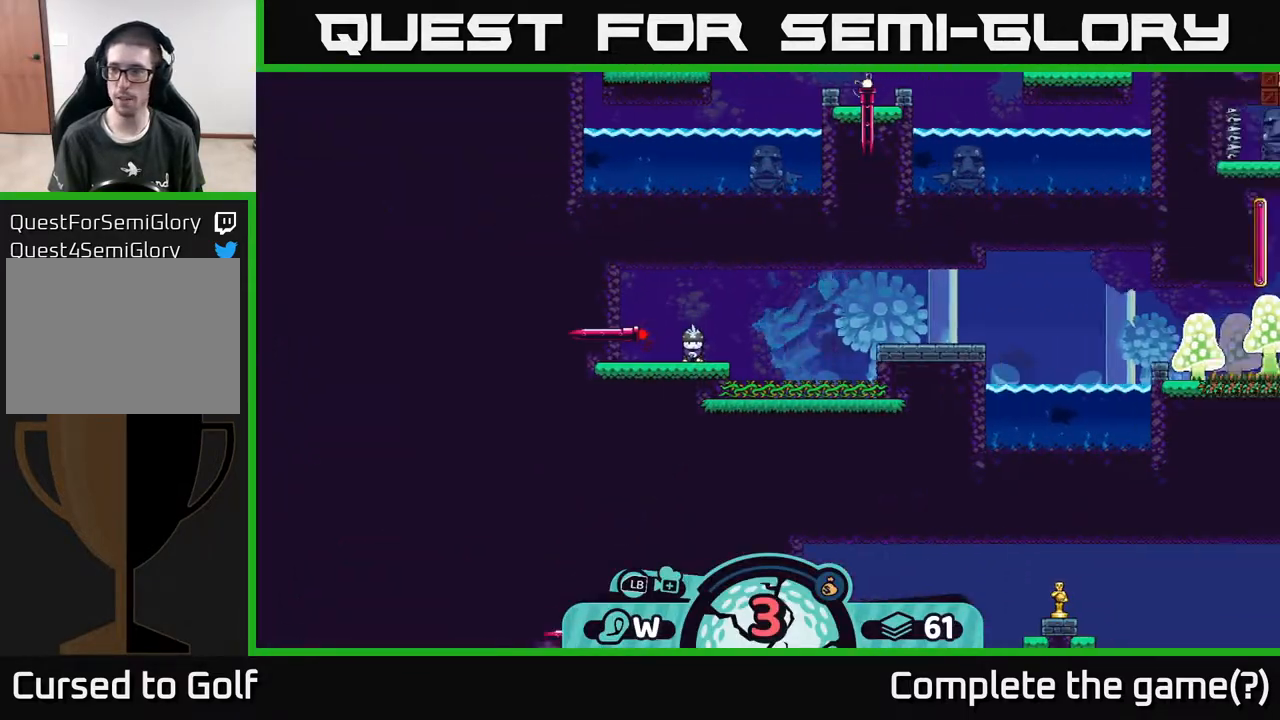
{"buttons": [], "left_stick": "center", "right_stick": "center", "events": [[417, "right_stick", "center"]]}
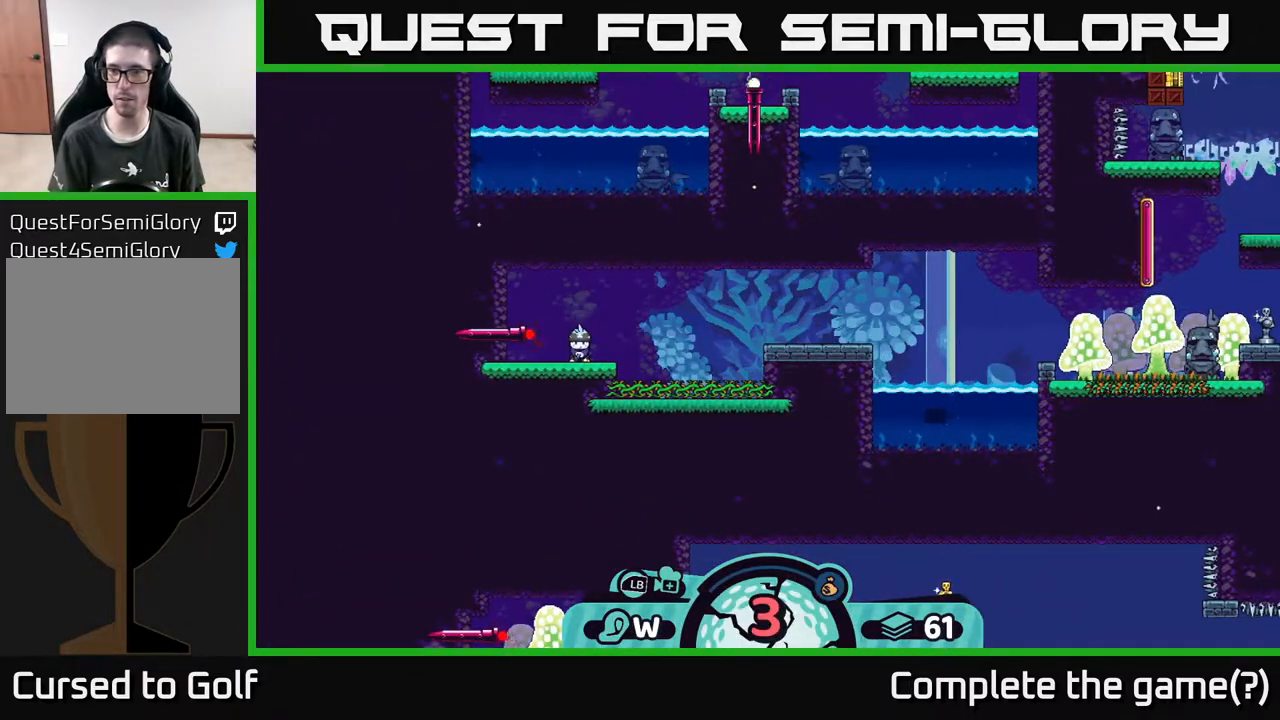
{"buttons": [], "left_stick": "center", "right_stick": "center", "events": []}
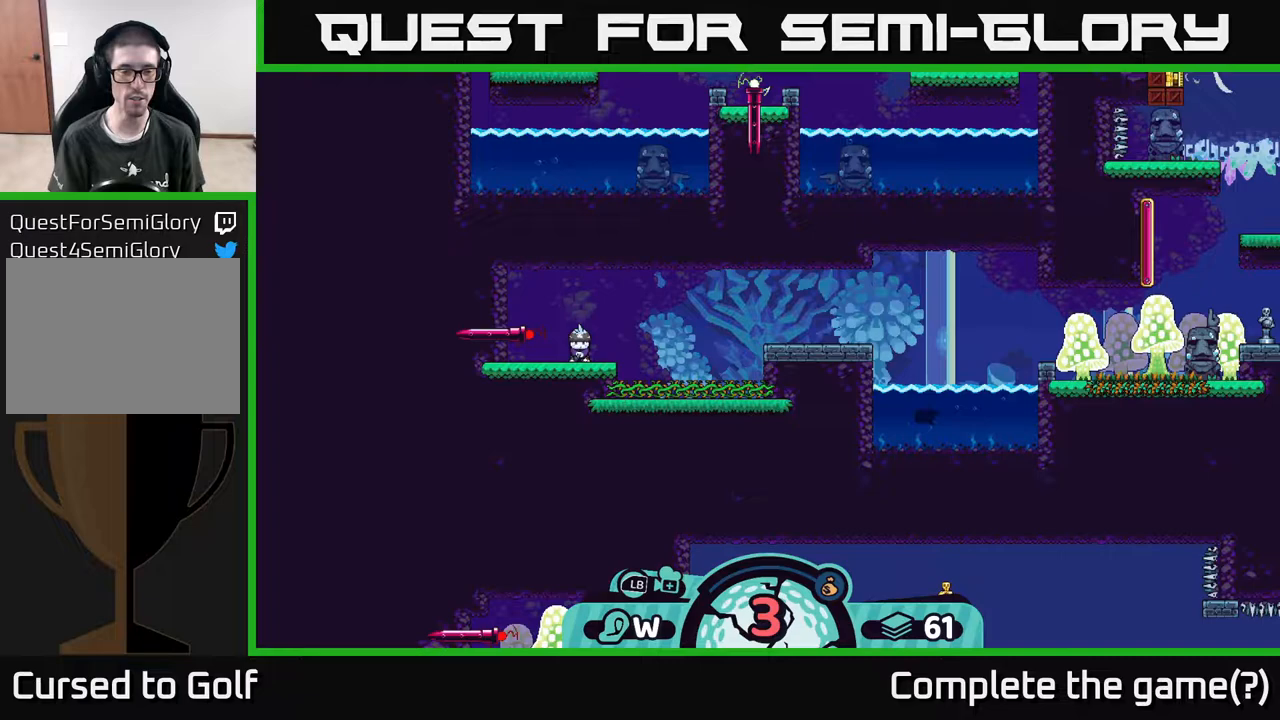
{"buttons": [], "left_stick": "center", "right_stick": "center", "events": [[200, "X", "down"], [250, "X", "up"]]}
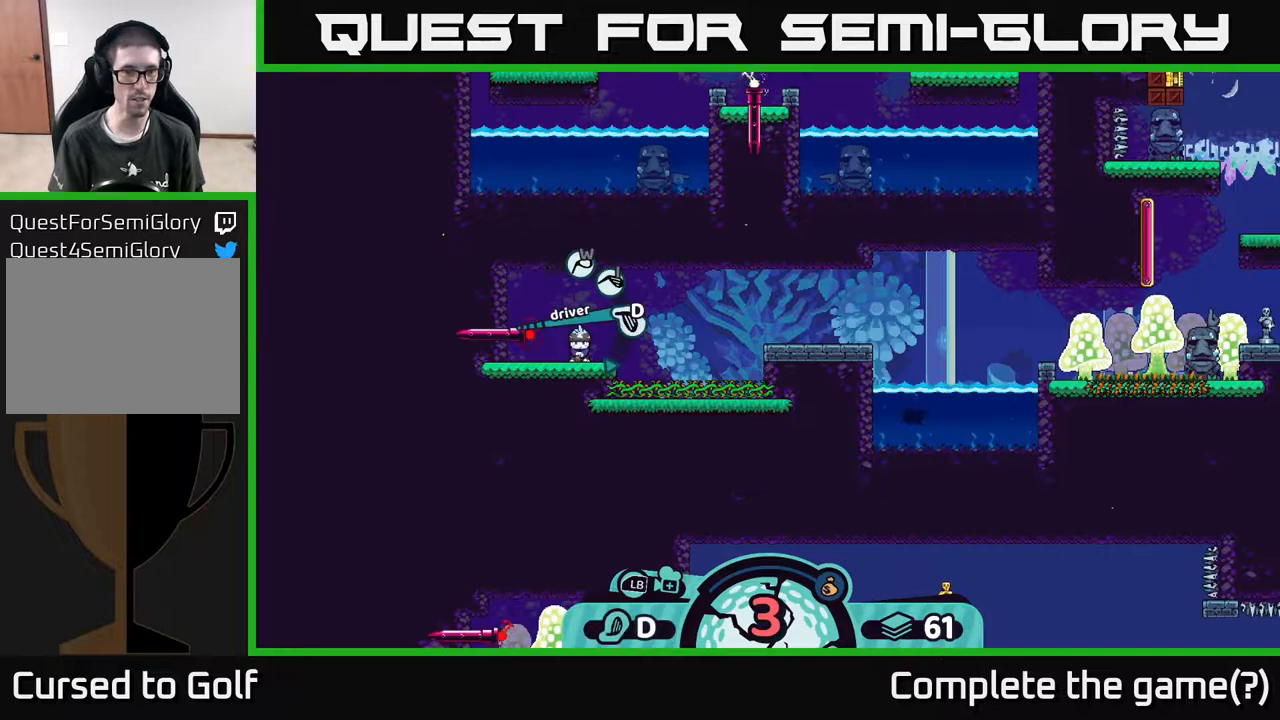
{"buttons": [], "left_stick": "center", "right_stick": "center", "events": [[383, "A", "down"], [483, "A", "up"]]}
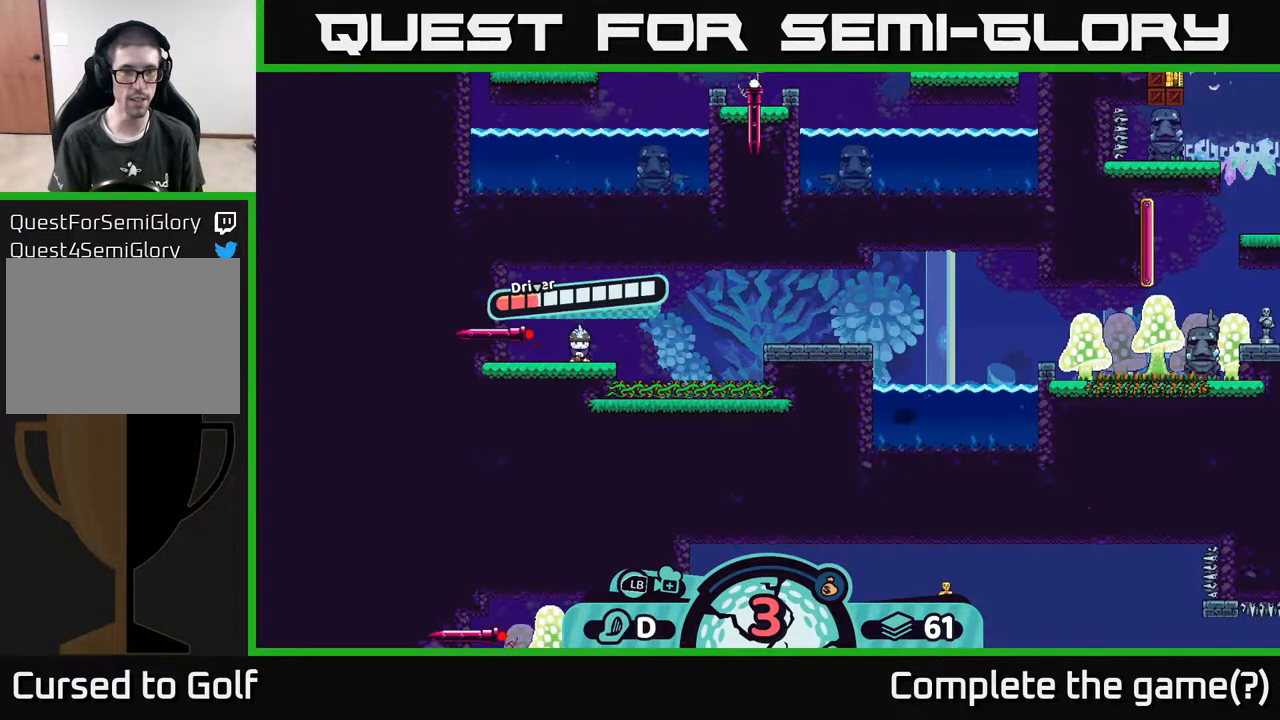
{"buttons": [], "left_stick": "center", "right_stick": "center", "events": []}
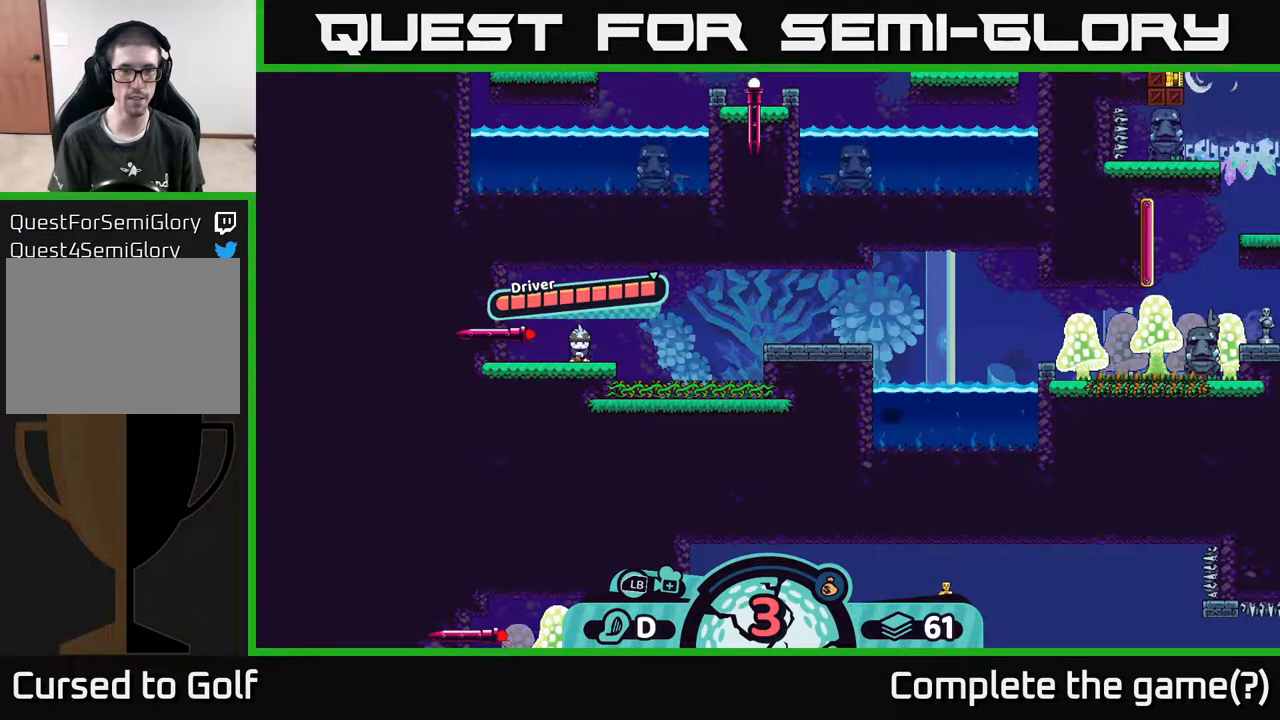
{"buttons": [], "left_stick": "center", "right_stick": "right", "events": [[83, "A", "down"], [283, "A", "up"], [500, "right_stick", "right"]]}
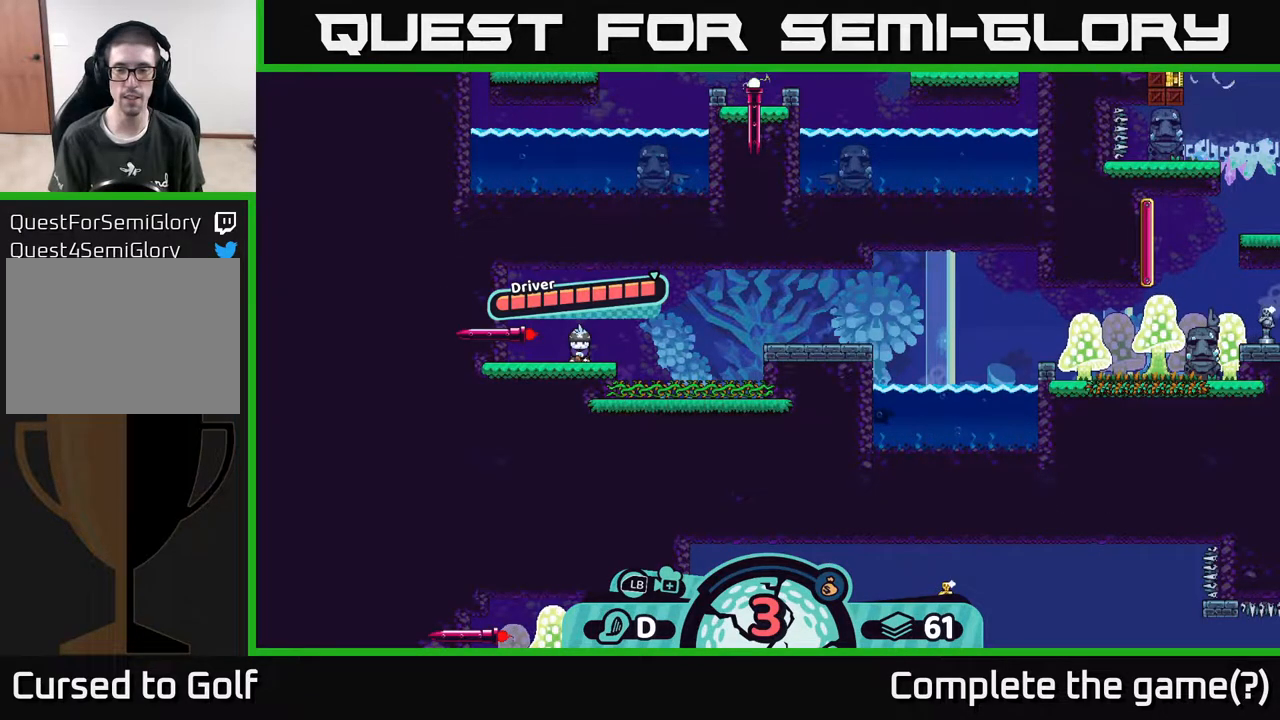
{"buttons": [], "left_stick": "center", "right_stick": "center", "events": [[400, "right_stick", "center"]]}